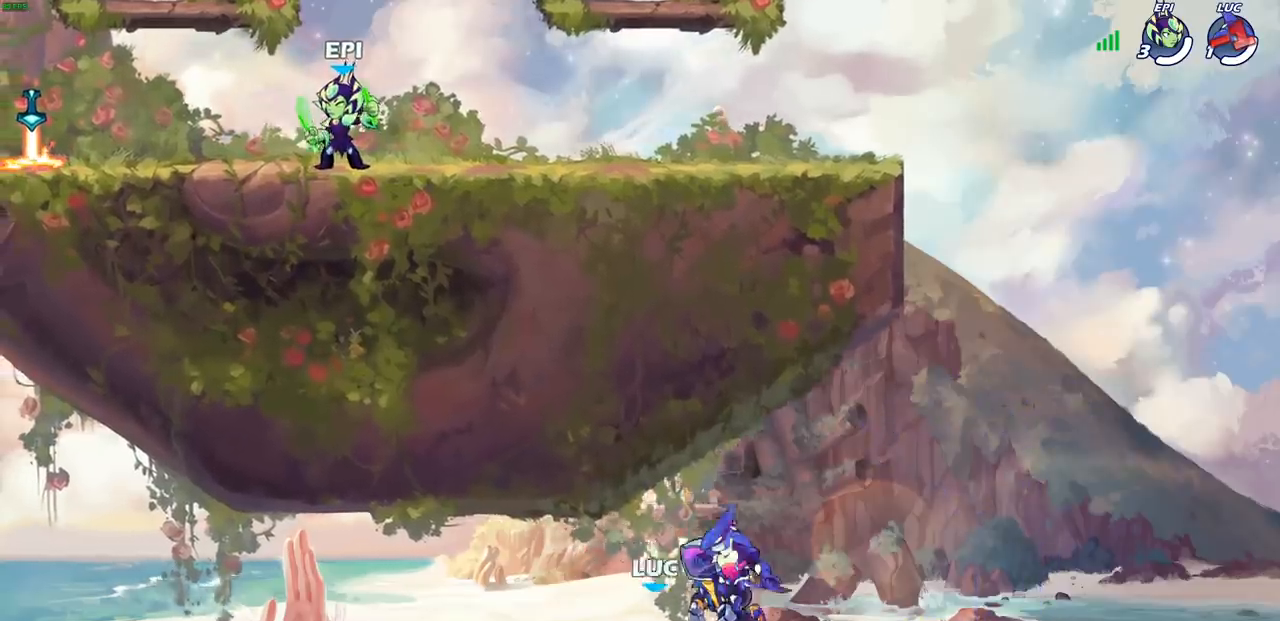
Gameplay with a controller (PlayStation layout); each line is a JSON object with the inputs held at the frame after it. "events" lists button and stick changes between this image and that frame as [ms after this image, input, new state], when the widget could be followed in between.
{"buttons": [], "left_stick": "center", "right_stick": "center", "events": []}
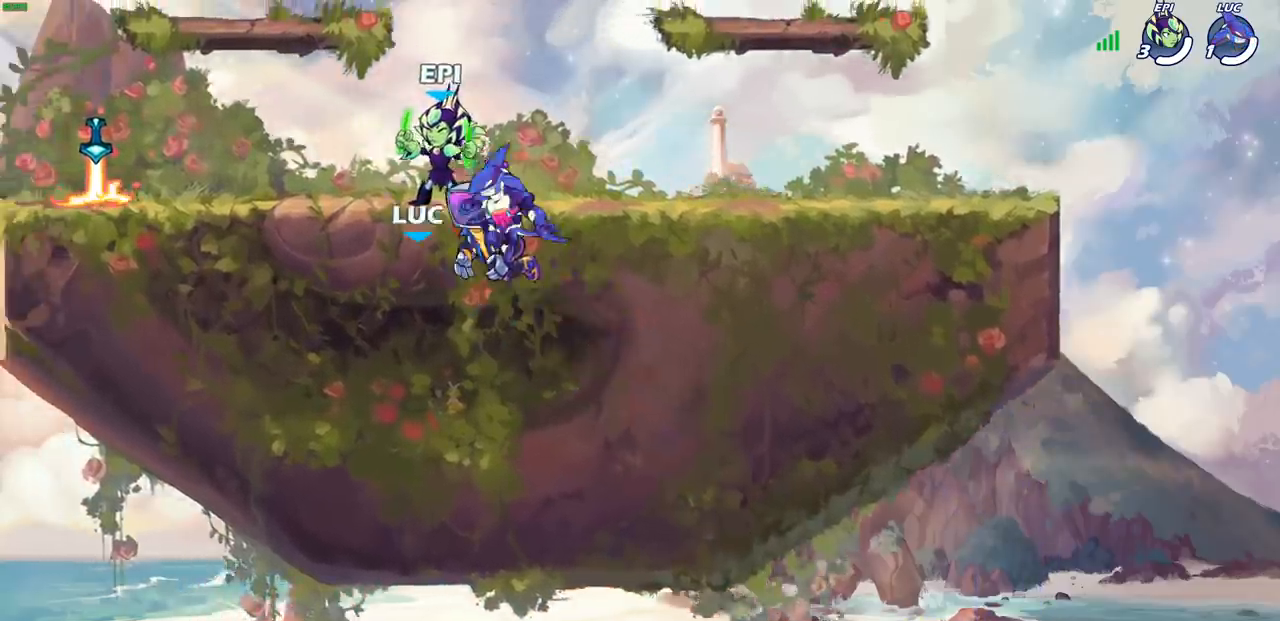
{"buttons": [], "left_stick": "center", "right_stick": "center", "events": []}
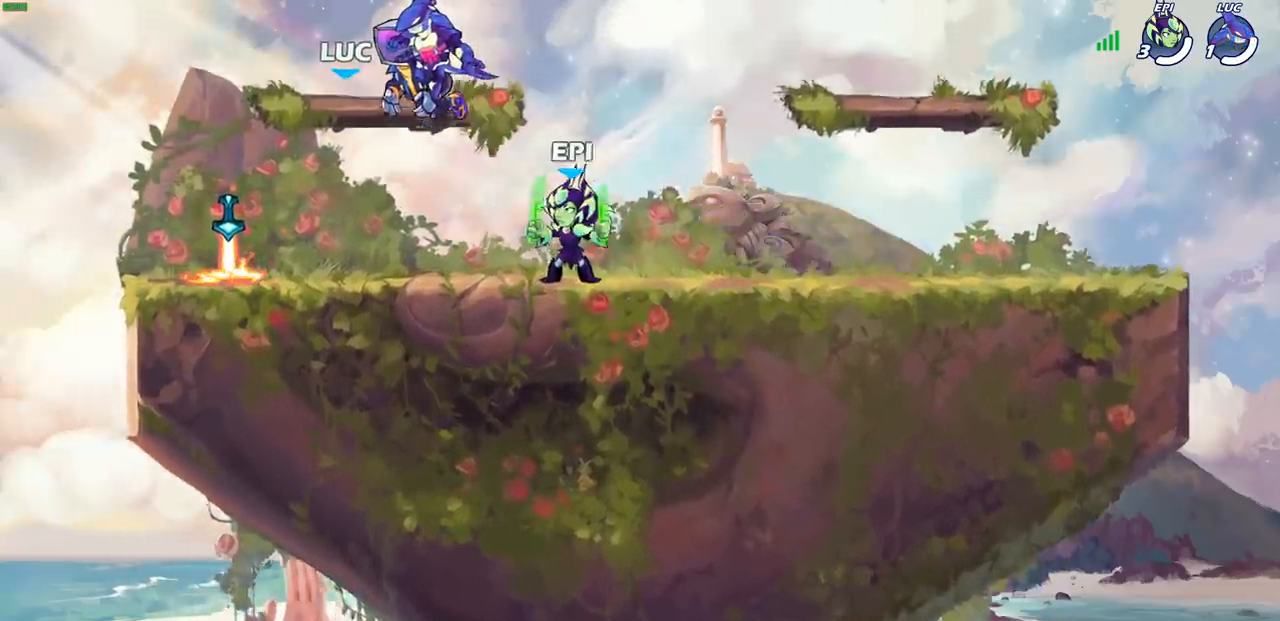
{"buttons": [], "left_stick": "center", "right_stick": "center", "events": []}
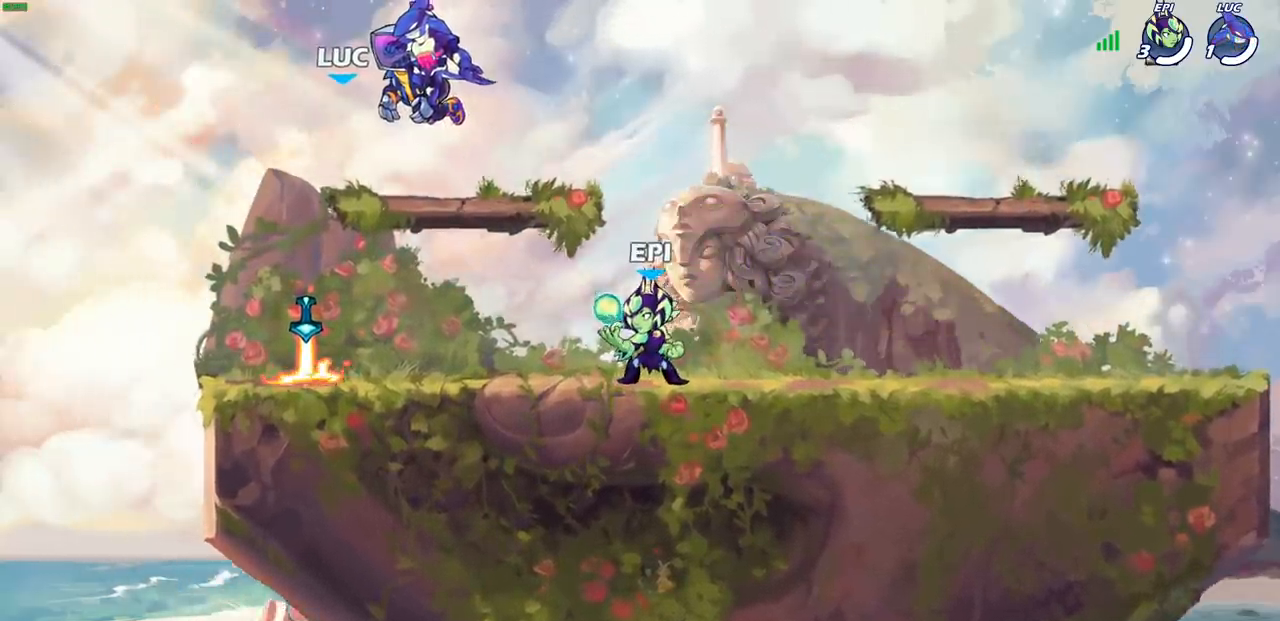
{"buttons": [], "left_stick": "center", "right_stick": "center", "events": []}
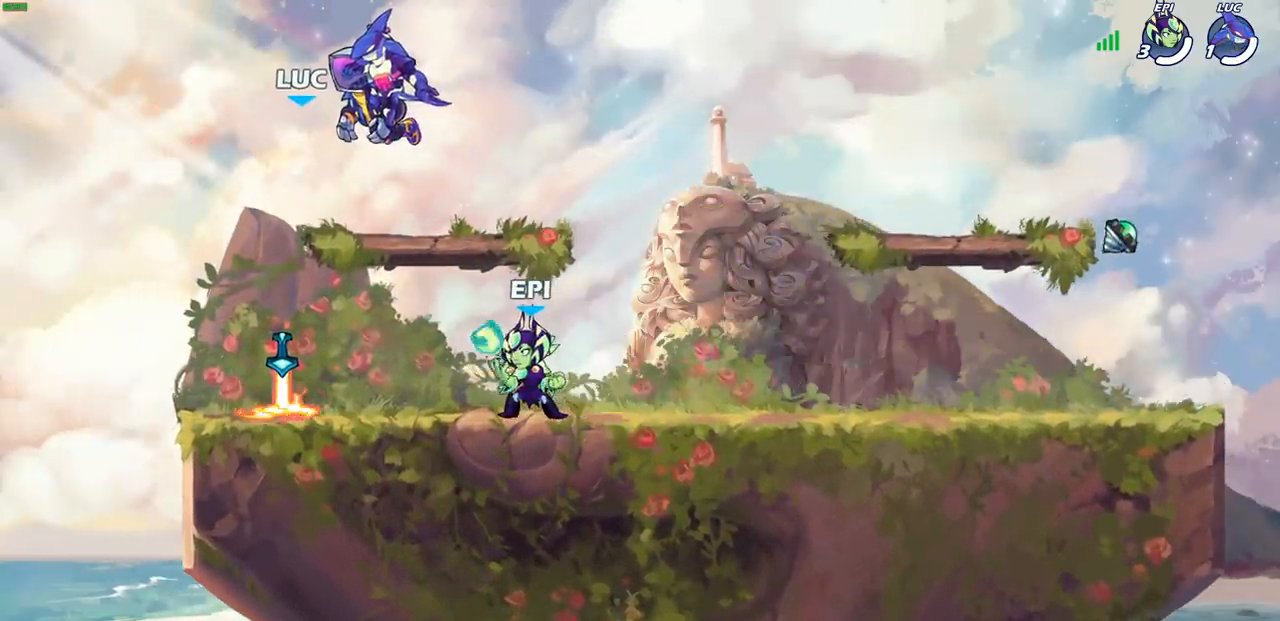
{"buttons": [], "left_stick": "center", "right_stick": "center", "events": []}
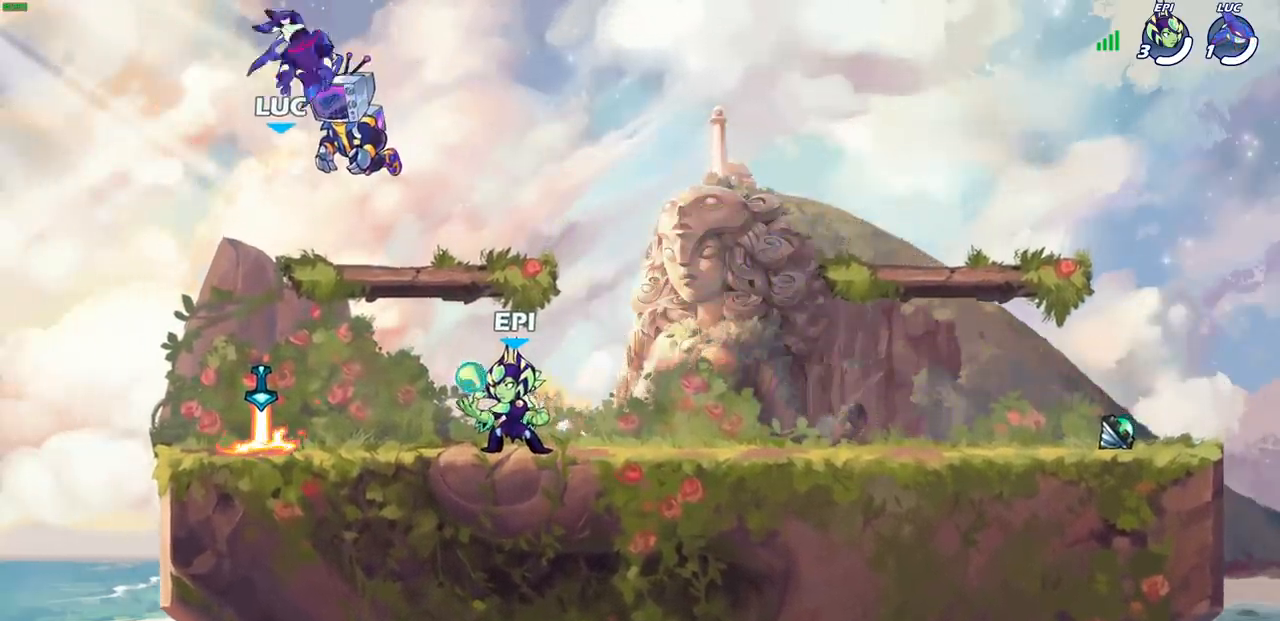
{"buttons": [], "left_stick": "center", "right_stick": "center", "events": []}
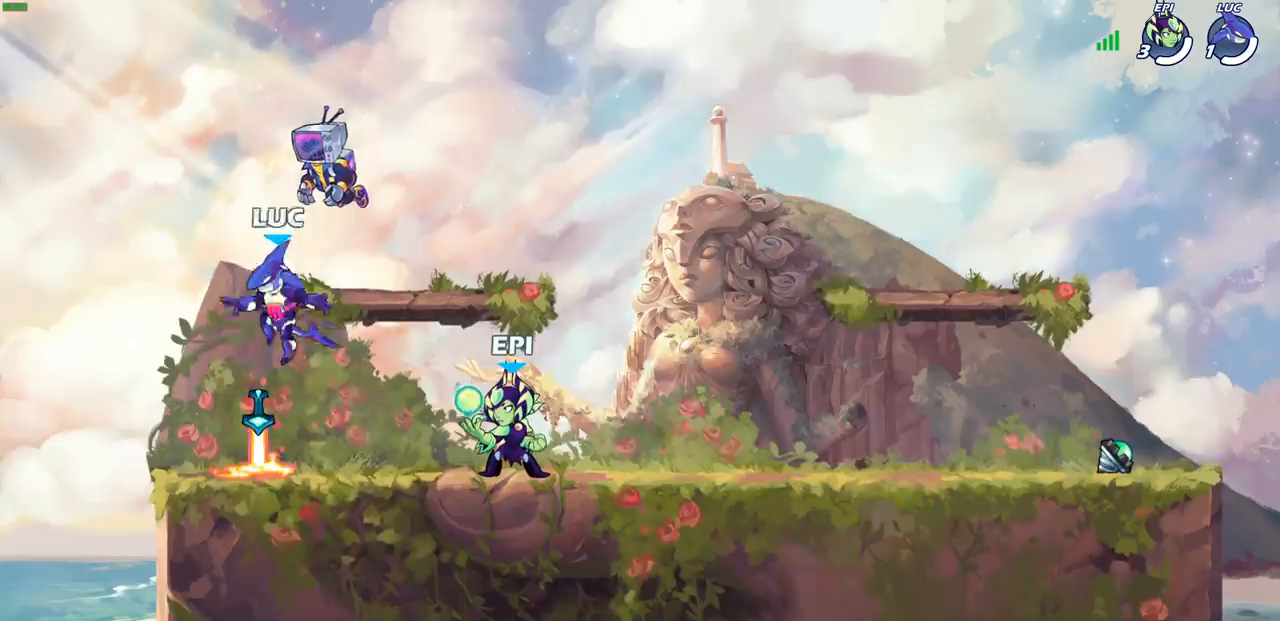
{"buttons": [], "left_stick": "center", "right_stick": "center", "events": [[183, "left_stick", "right"], [250, "left_stick", "center"]]}
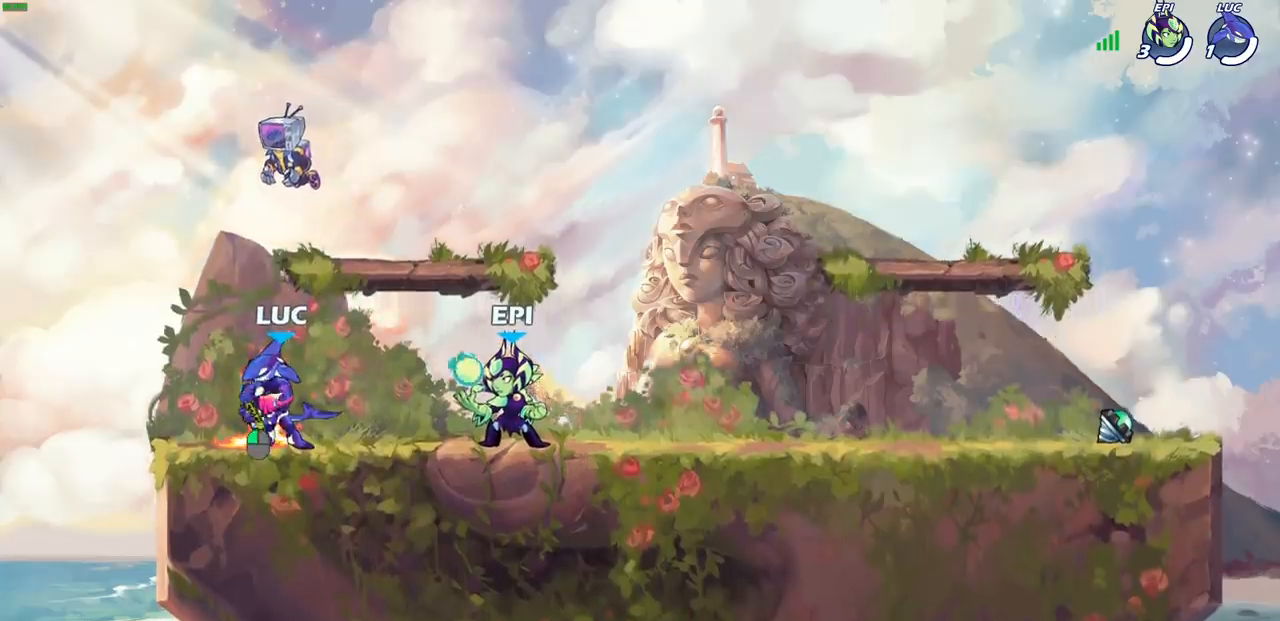
{"buttons": [], "left_stick": "center", "right_stick": "center", "events": []}
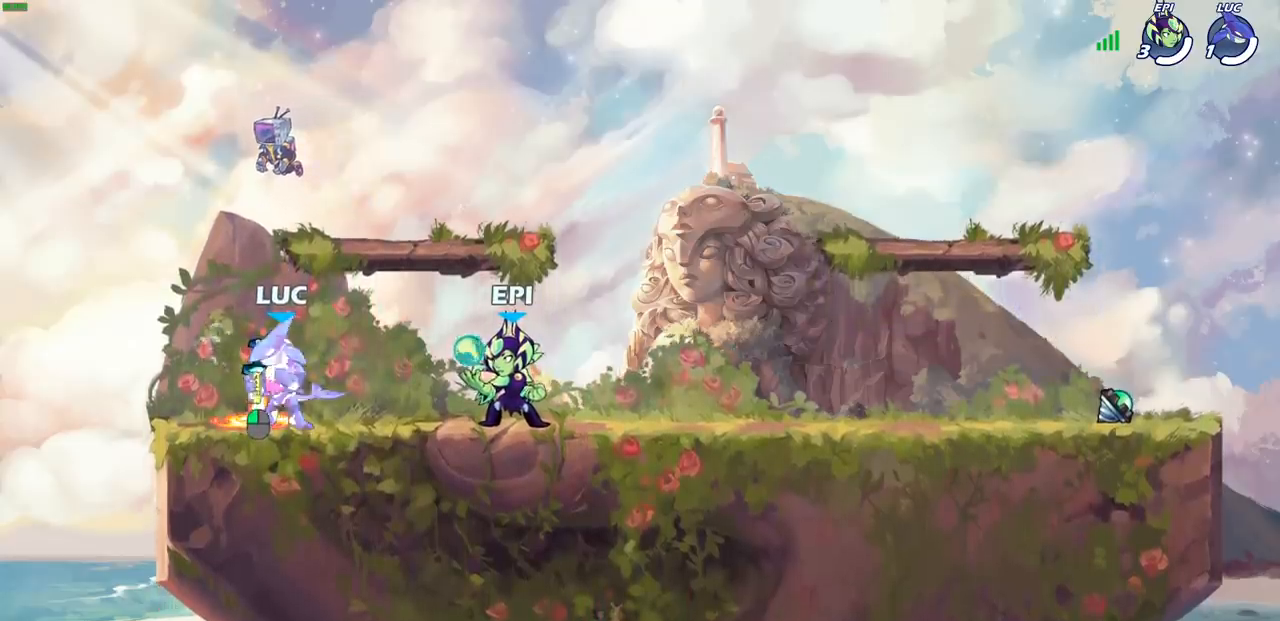
{"buttons": [], "left_stick": "center", "right_stick": "center", "events": []}
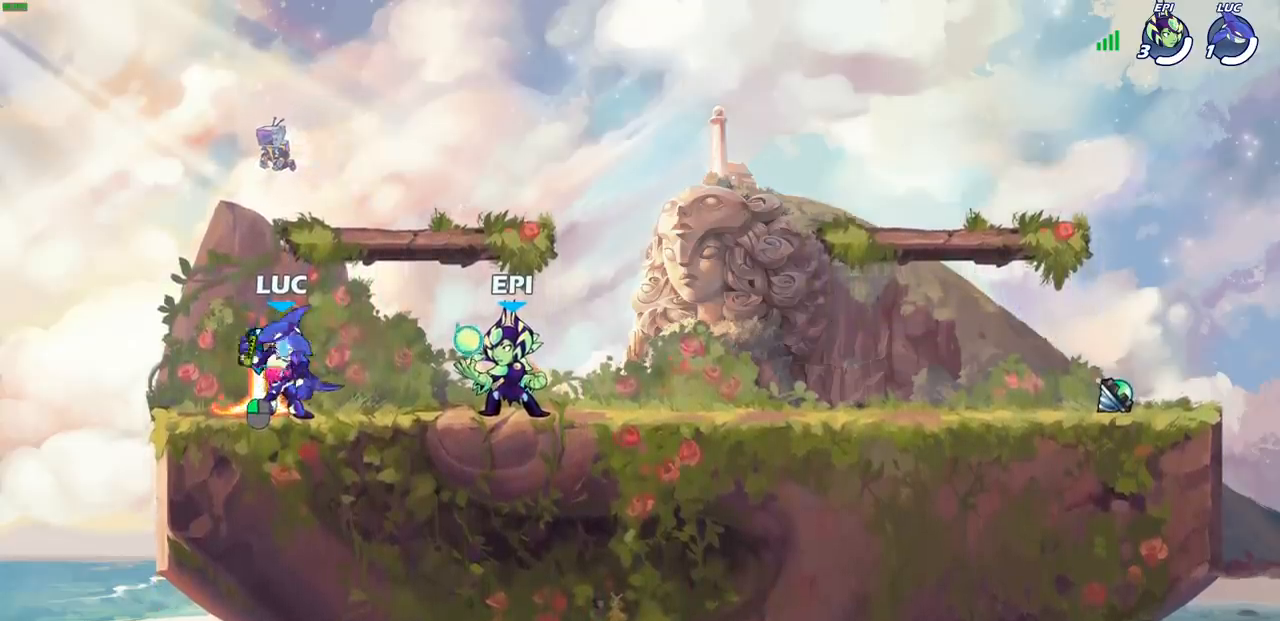
{"buttons": ["R1"], "left_stick": "center", "right_stick": "center", "events": [[450, "R1", "down"]]}
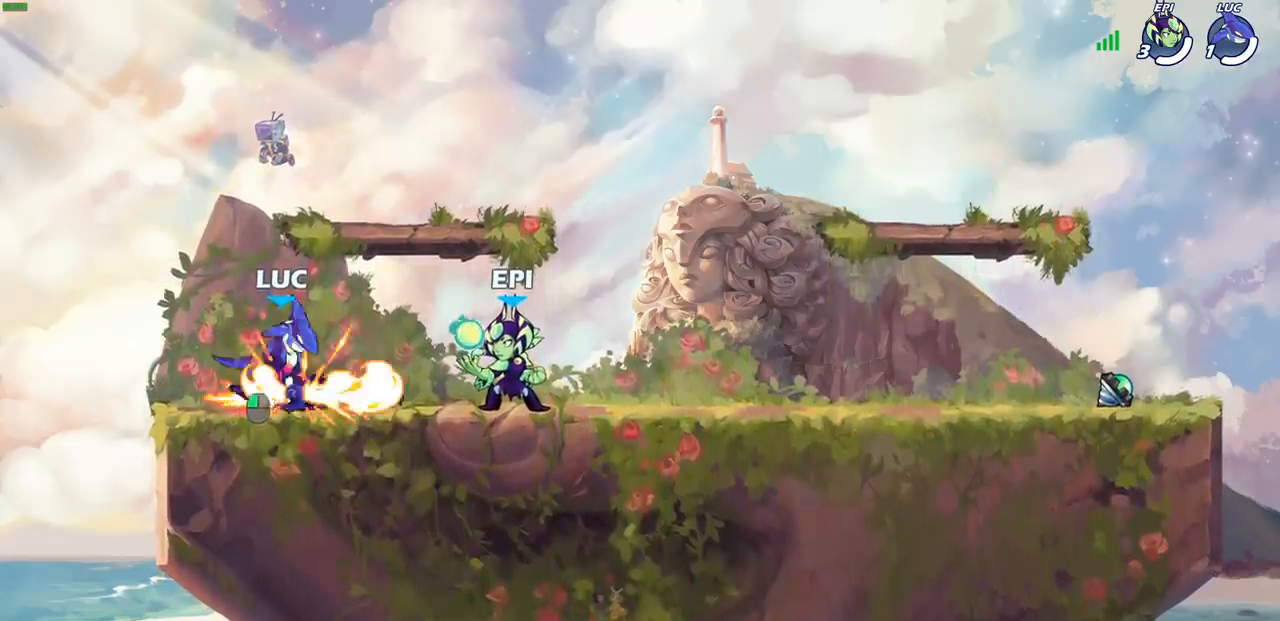
{"buttons": [], "left_stick": "center", "right_stick": "center", "events": [[50, "R1", "up"], [233, "left_stick", "right"], [267, "R2", "down"], [317, "SQUARE", "down"], [383, "R2", "up"], [433, "SQUARE", "up"], [483, "left_stick", "center"]]}
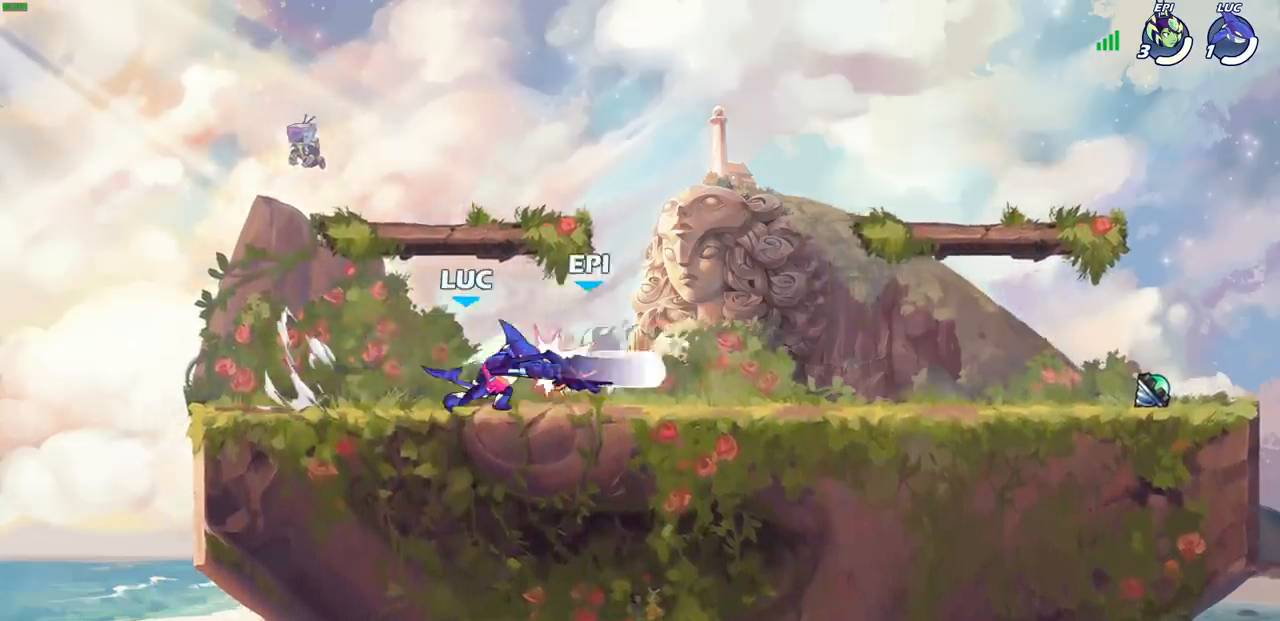
{"buttons": ["SQUARE"], "left_stick": "right", "right_stick": "center", "events": [[83, "left_stick", "down"], [133, "SQUARE", "down"], [233, "SQUARE", "up"], [300, "left_stick", "right"], [417, "SQUARE", "down"]]}
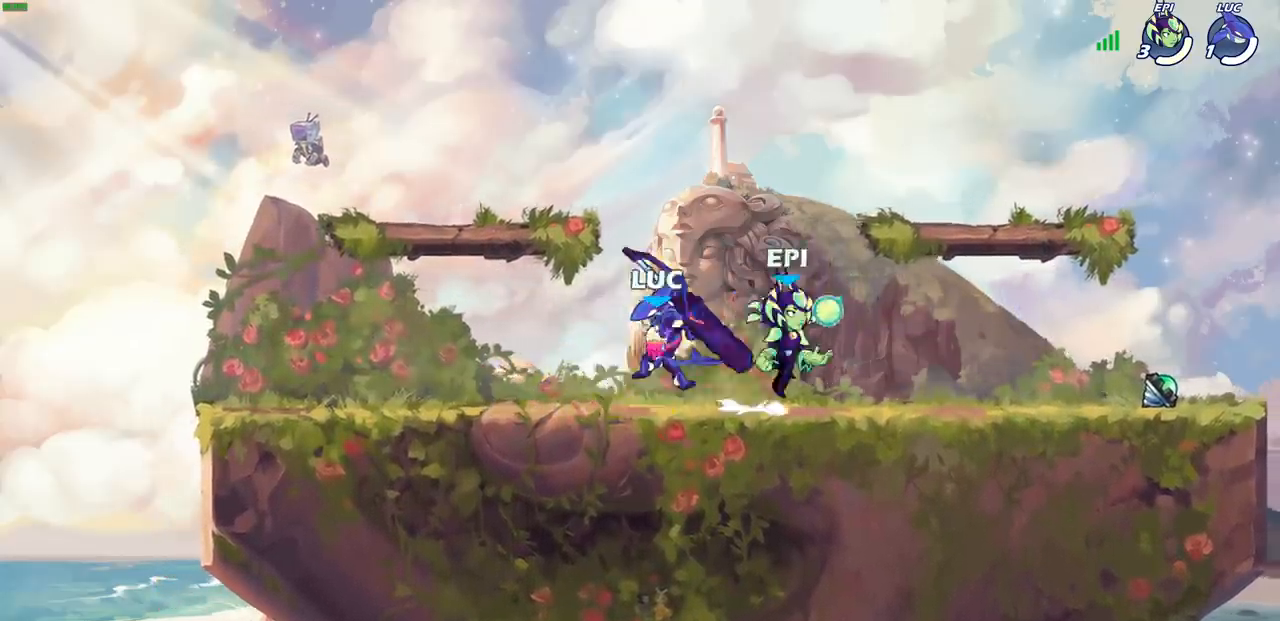
{"buttons": [], "left_stick": "center", "right_stick": "center", "events": [[33, "SQUARE", "up"], [117, "SQUARE", "down"], [233, "SQUARE", "up"], [333, "left_stick", "center"]]}
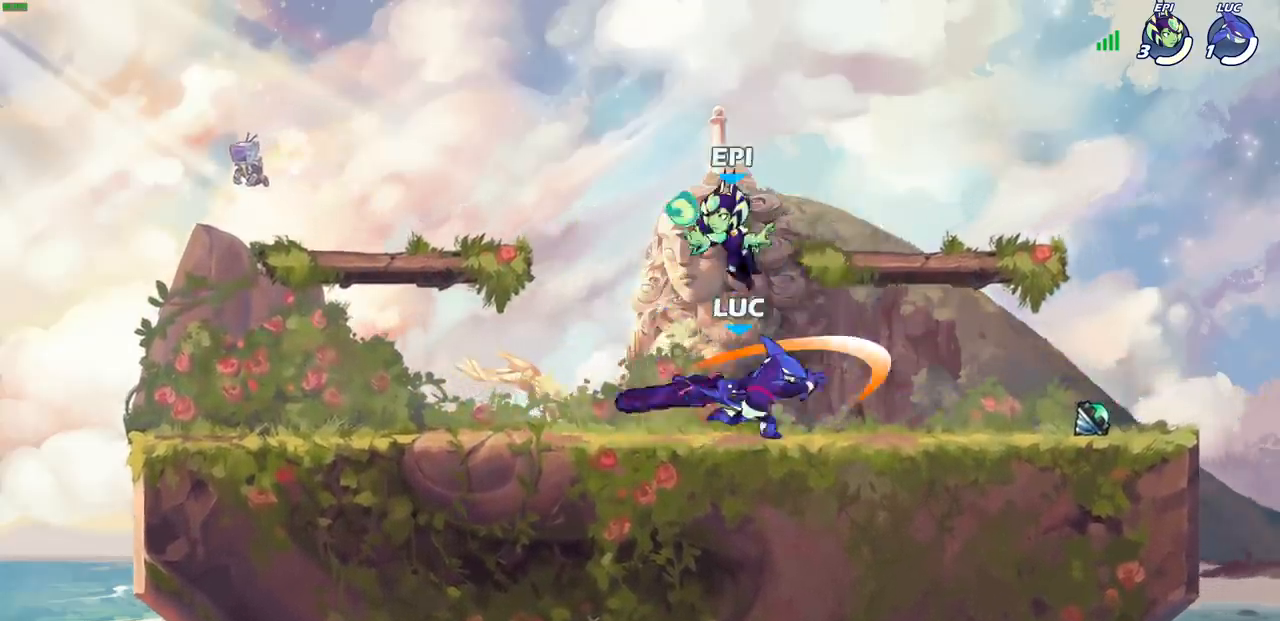
{"buttons": [], "left_stick": "right", "right_stick": "center", "events": [[383, "left_stick", "right"]]}
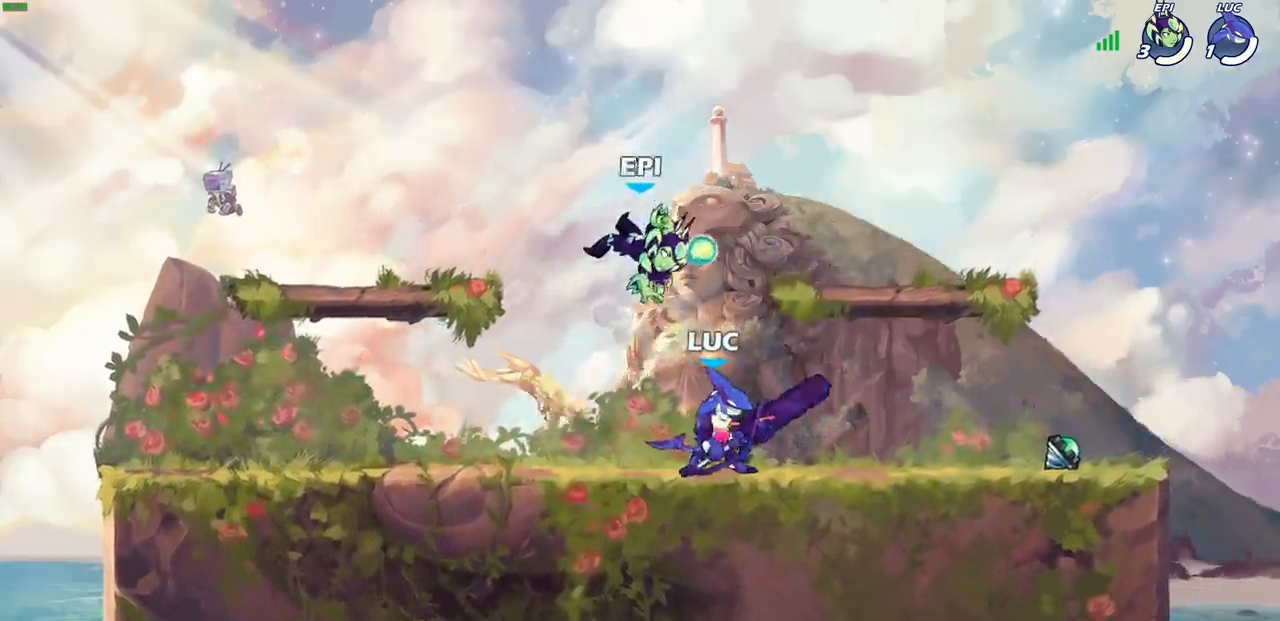
{"buttons": ["R1", "R2"], "left_stick": "up", "right_stick": "center"}
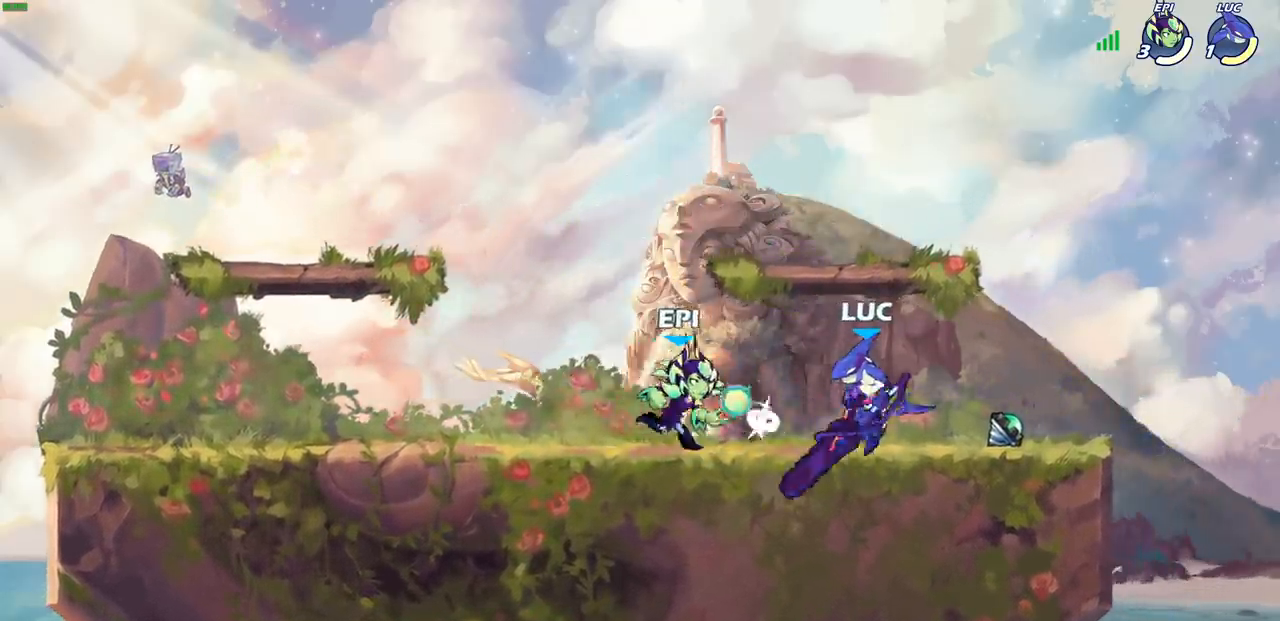
{"buttons": [], "left_stick": "center", "right_stick": "center", "events": [[183, "R1", "up"], [267, "R2", "up"], [267, "left_stick", "up-left"], [450, "left_stick", "center"]]}
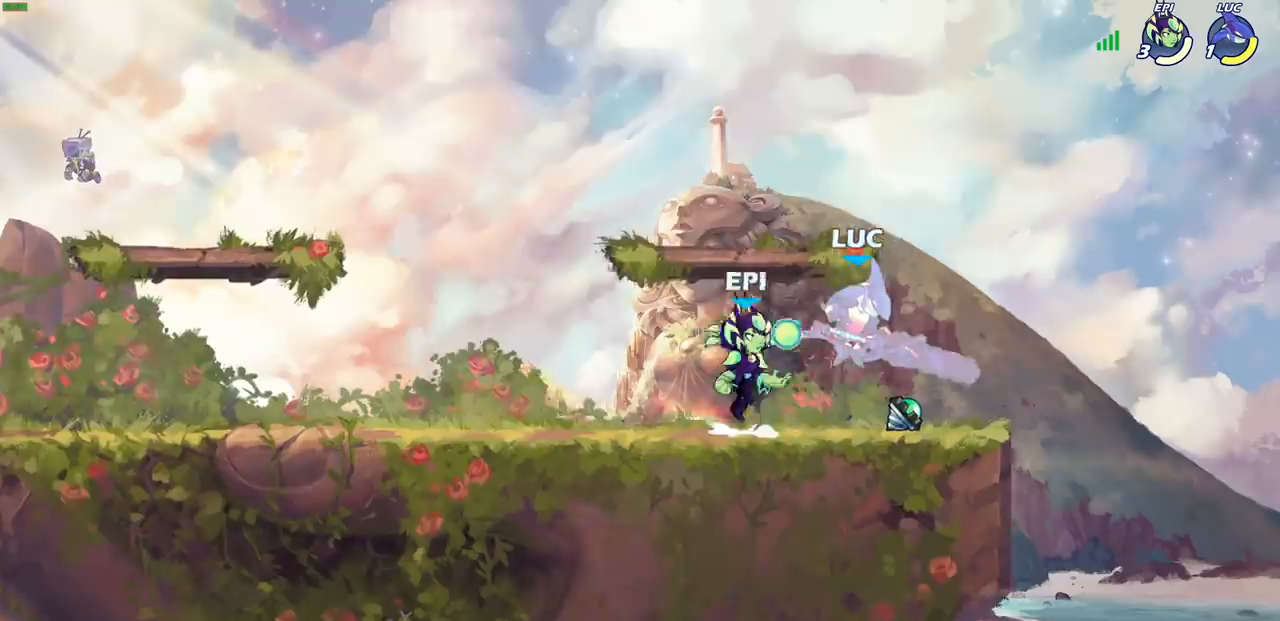
{"buttons": [], "left_stick": "left", "right_stick": "center", "events": [[100, "R2", "down"], [100, "left_stick", "right"], [117, "R1", "down"], [333, "left_stick", "left"], [433, "R1", "up"], [433, "R2", "up"]]}
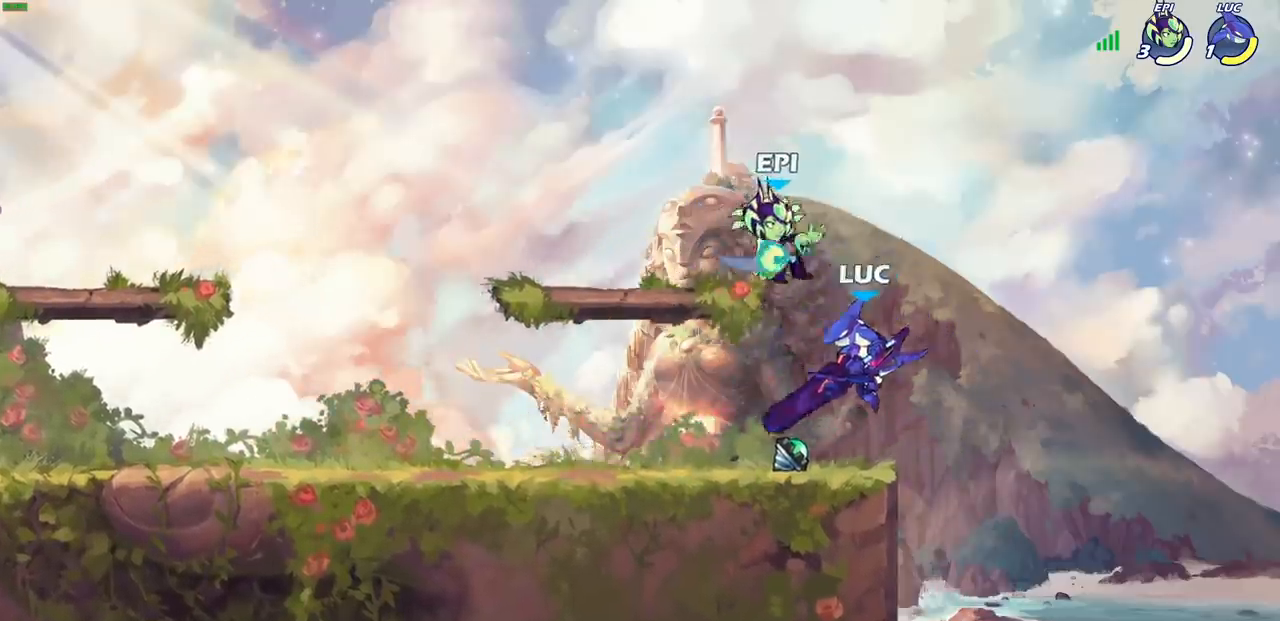
{"buttons": [], "left_stick": "center", "right_stick": "center", "events": [[17, "CROSS", "down"], [50, "SQUARE", "down"], [50, "left_stick", "up"], [83, "right_stick", "down-left"], [100, "CROSS", "up"], [117, "SQUARE", "up"], [133, "right_stick", "center"], [283, "left_stick", "center"]]}
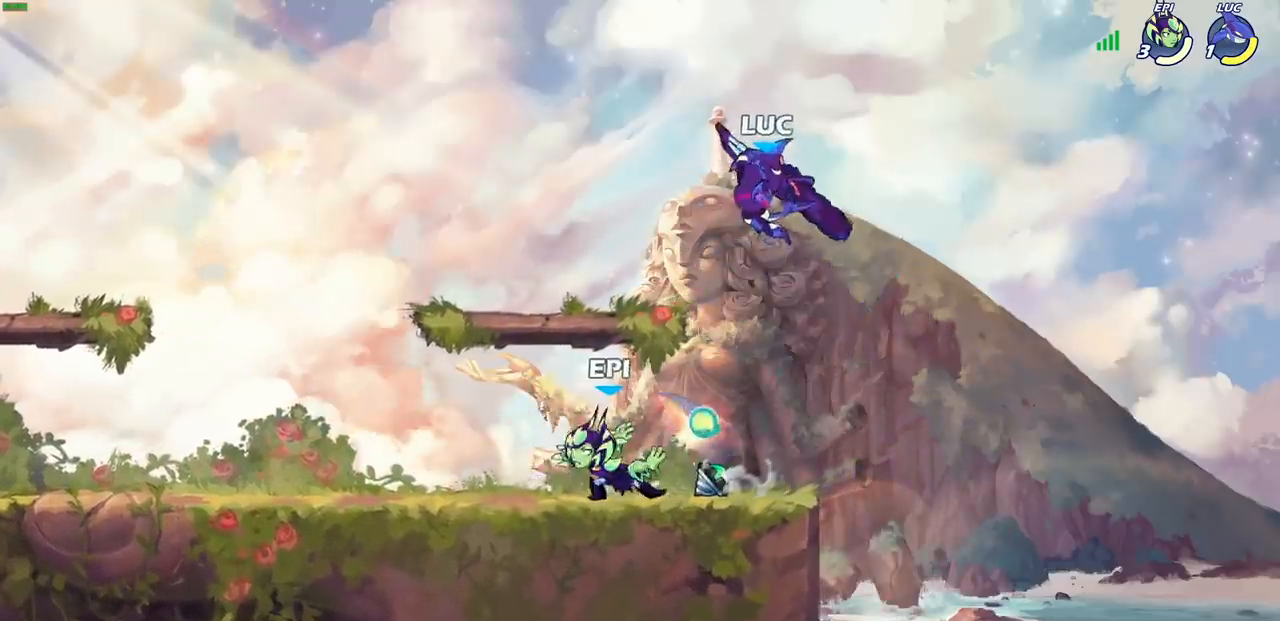
{"buttons": [], "left_stick": "down-left", "right_stick": "center", "events": [[200, "CROSS", "down"], [283, "left_stick", "left"], [317, "CROSS", "up"], [450, "left_stick", "down-left"]]}
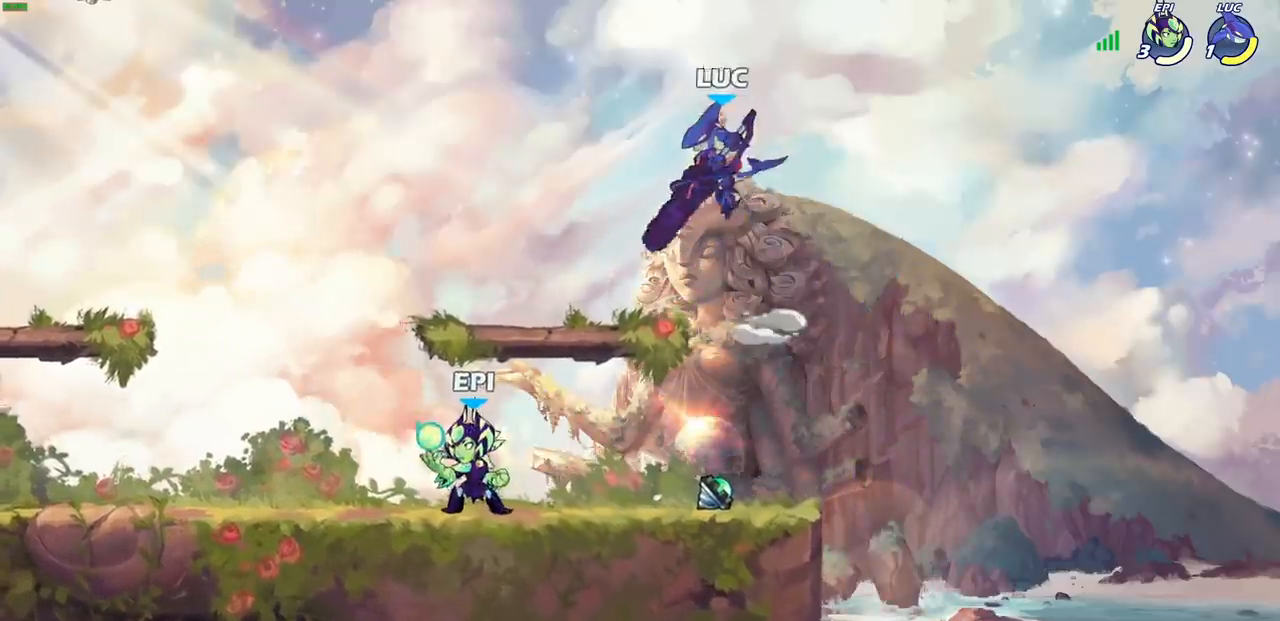
{"buttons": [], "left_stick": "left", "right_stick": "center", "events": [[200, "left_stick", "up"], [267, "CROSS", "down"], [400, "CROSS", "up"], [417, "left_stick", "left"]]}
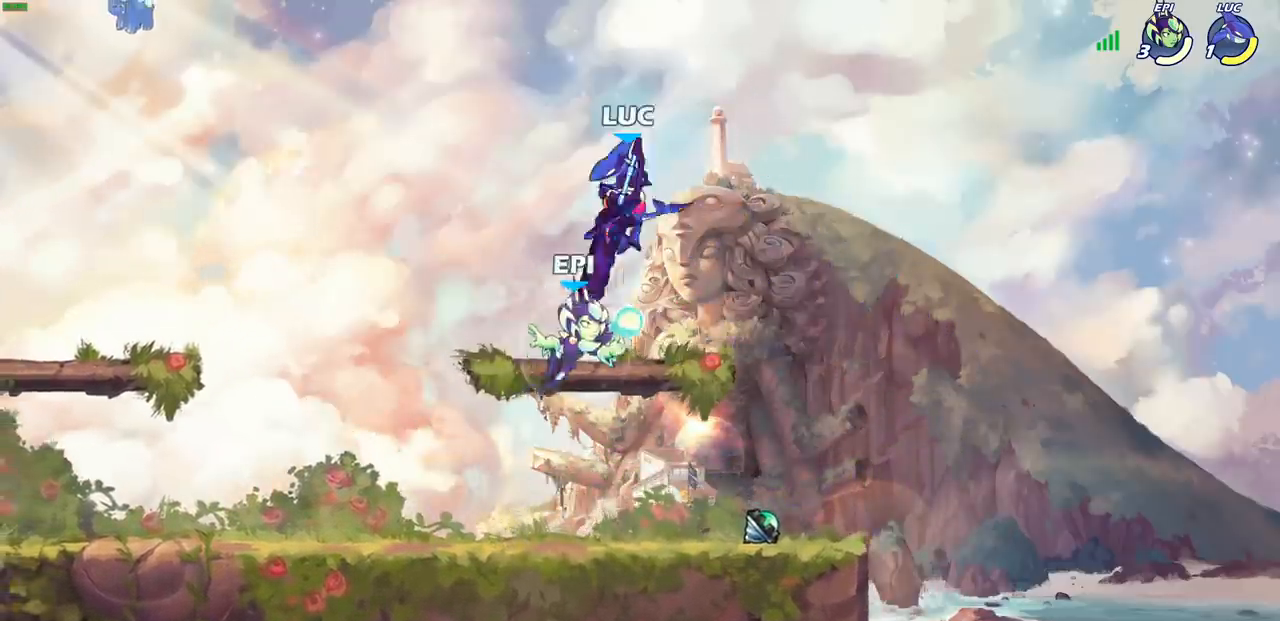
{"buttons": ["CROSS"], "left_stick": "down-left", "right_stick": "center", "events": [[67, "left_stick", "down-right"], [317, "left_stick", "down-left"], [500, "CROSS", "down"]]}
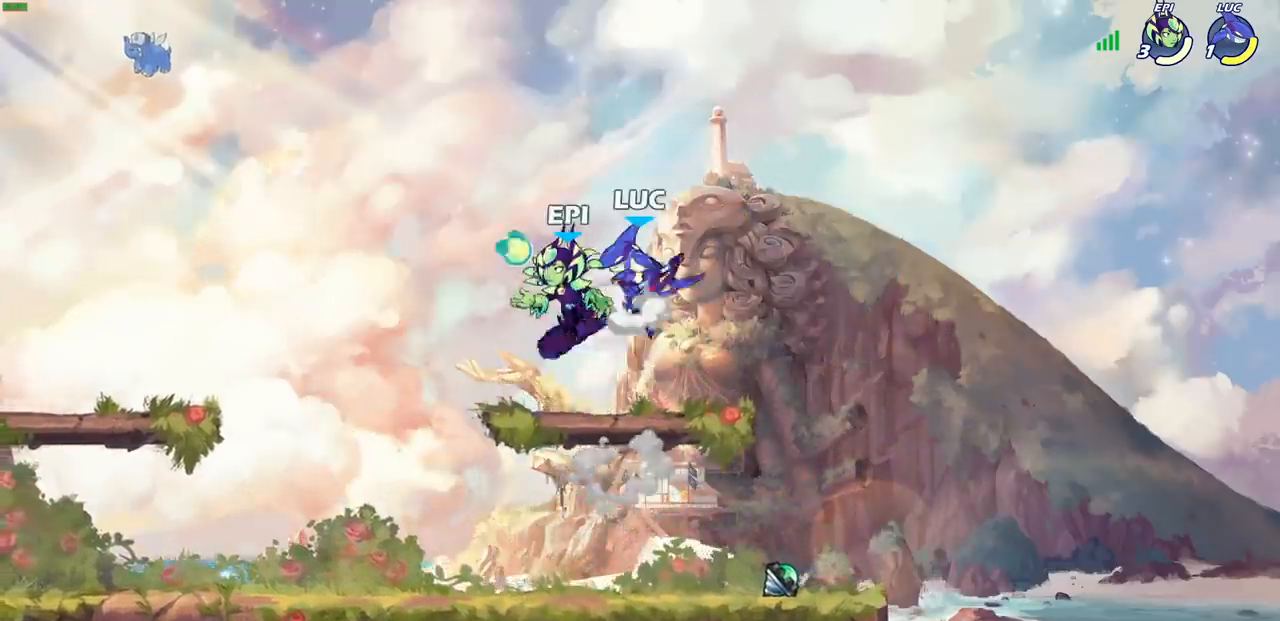
{"buttons": [], "left_stick": "down-left", "right_stick": "center", "events": [[83, "CROSS", "up"], [250, "left_stick", "up-left"], [350, "left_stick", "down-right"], [500, "left_stick", "down-left"]]}
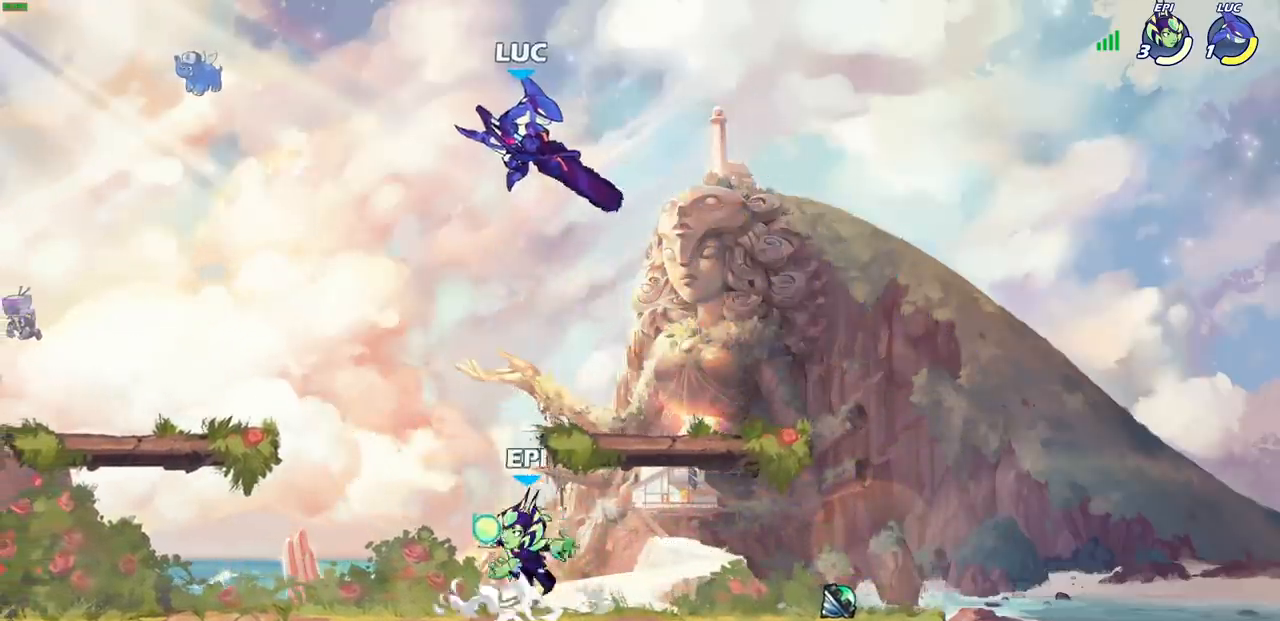
{"buttons": [], "left_stick": "down-left", "right_stick": "center", "events": [[150, "left_stick", "right"], [217, "left_stick", "up-left"], [267, "CROSS", "down"], [433, "CROSS", "up"], [500, "left_stick", "down-left"]]}
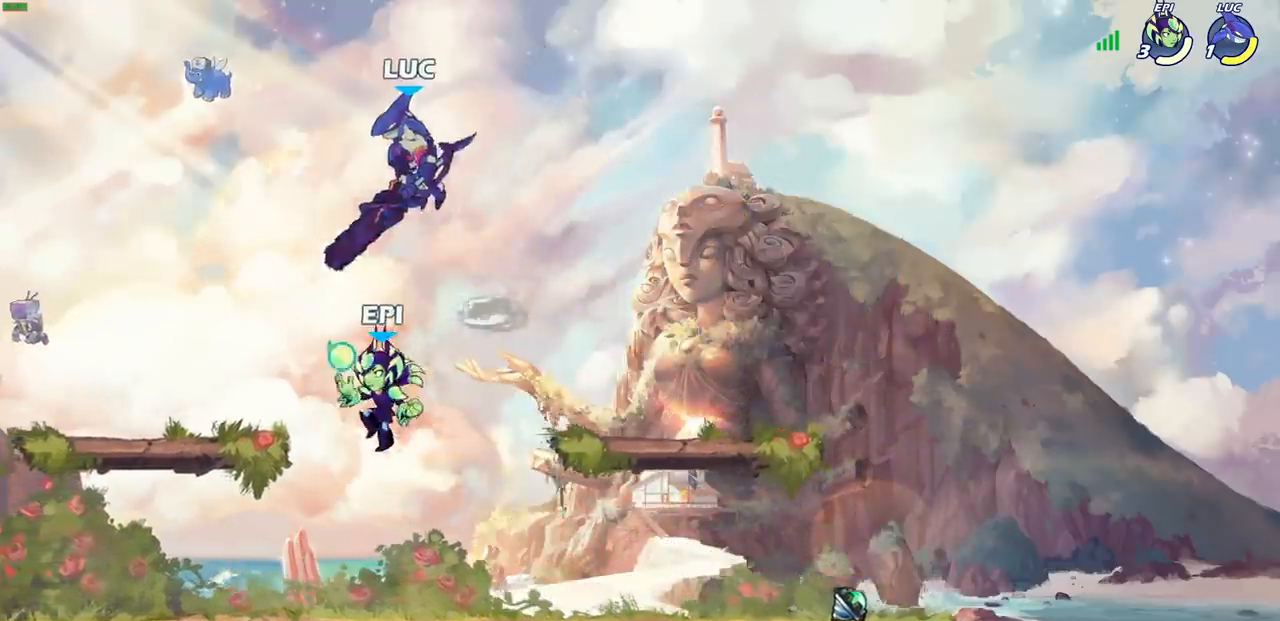
{"buttons": [], "left_stick": "down-left", "right_stick": "center", "events": [[200, "SQUARE", "down"], [300, "SQUARE", "up"]]}
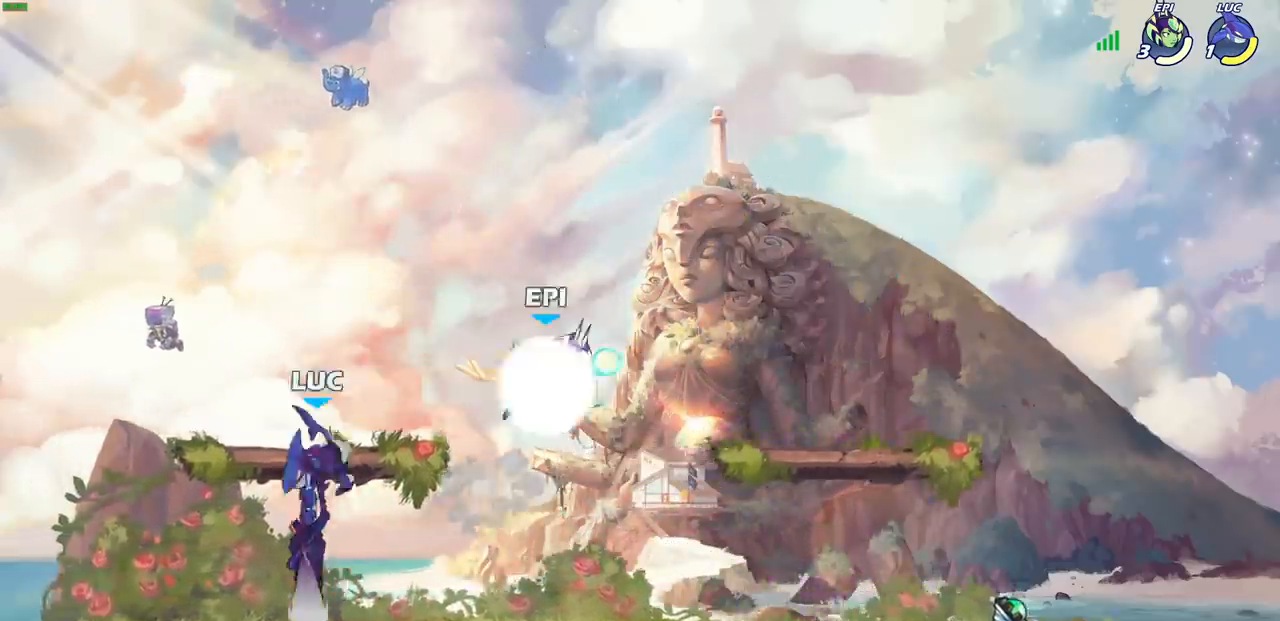
{"buttons": [], "left_stick": "up-left", "right_stick": "center", "events": [[133, "left_stick", "left"], [267, "left_stick", "up-left"], [383, "left_stick", "up-right"], [450, "left_stick", "up-left"]]}
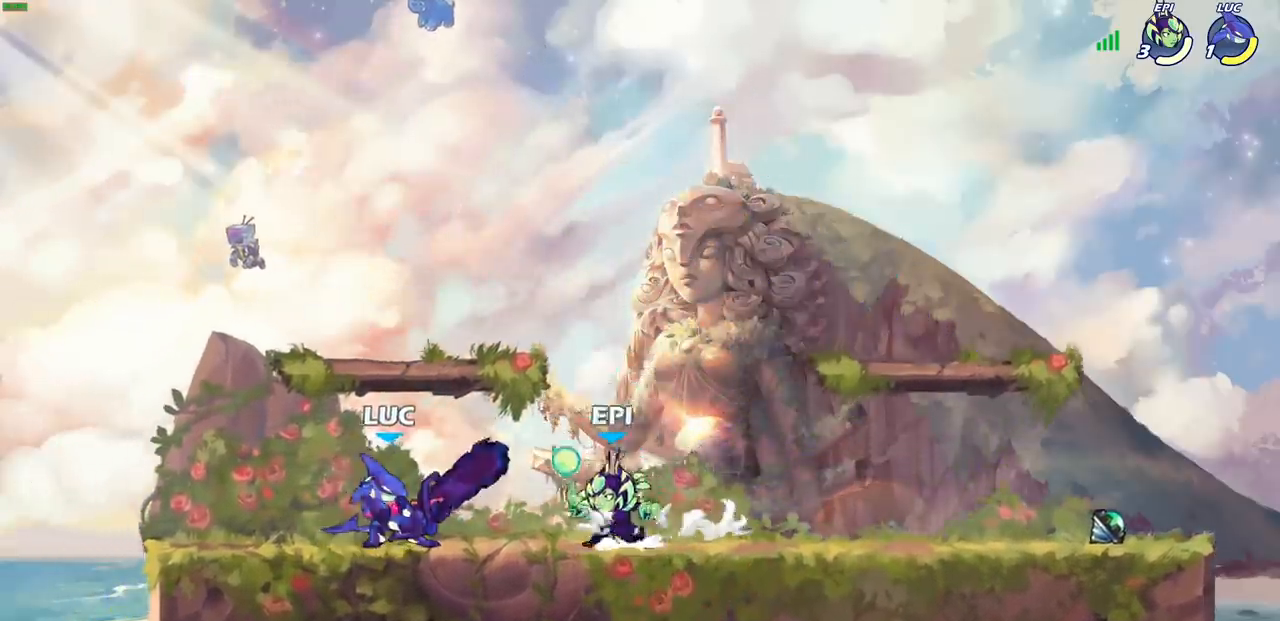
{"buttons": [], "left_stick": "up-right", "right_stick": "center", "events": [[50, "R2", "down"], [250, "R2", "up"], [283, "left_stick", "up-right"]]}
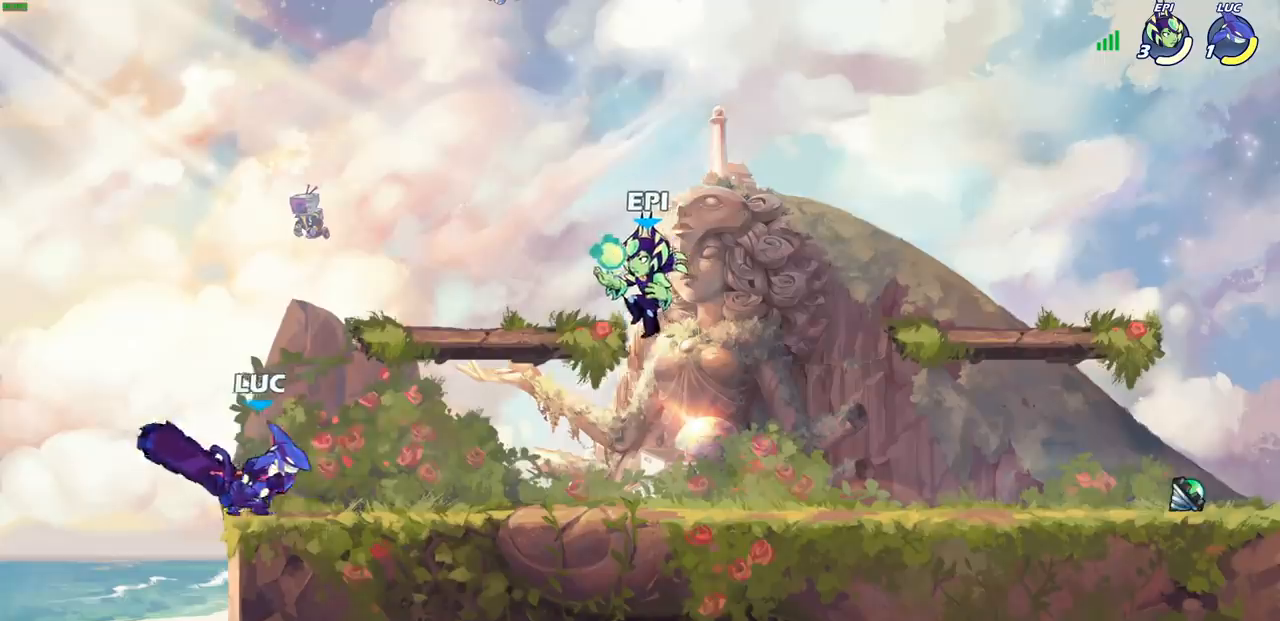
{"buttons": ["SQUARE"], "left_stick": "center", "right_stick": "center", "events": [[100, "left_stick", "left"], [217, "left_stick", "down-right"], [317, "SQUARE", "down"], [367, "SQUARE", "up"], [417, "left_stick", "center"], [500, "SQUARE", "down"]]}
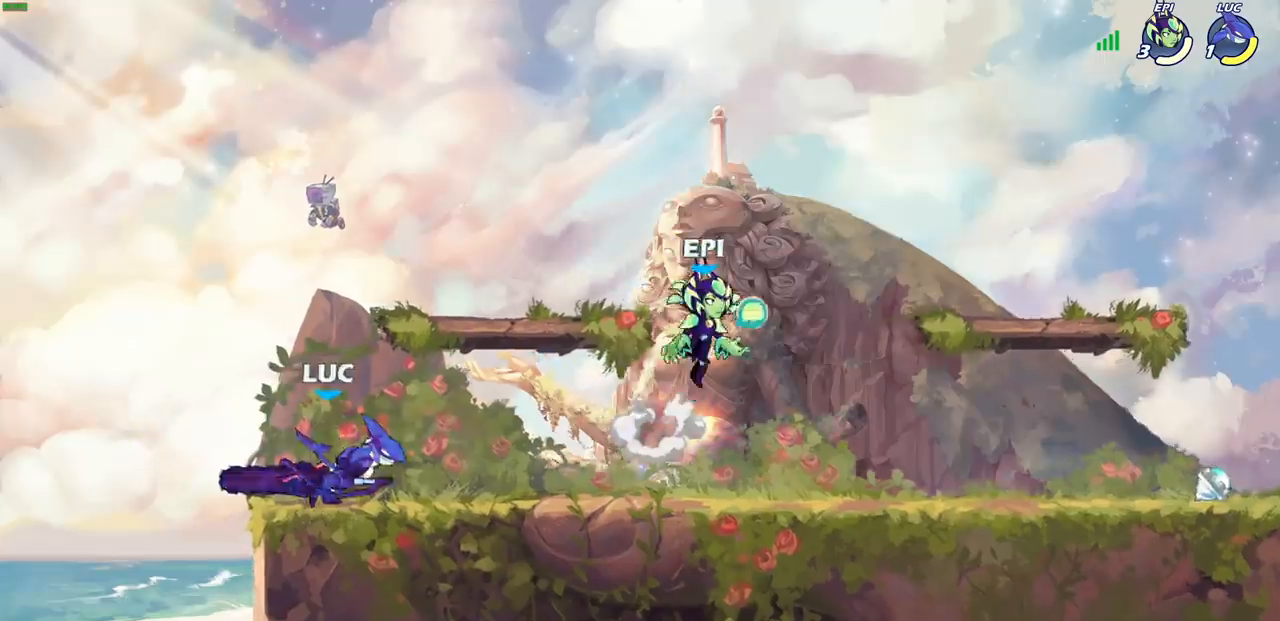
{"buttons": ["CROSS"], "left_stick": "left", "right_stick": "center", "events": [[50, "left_stick", "up"], [100, "SQUARE", "up"], [250, "left_stick", "center"], [400, "left_stick", "left"], [467, "CROSS", "down"]]}